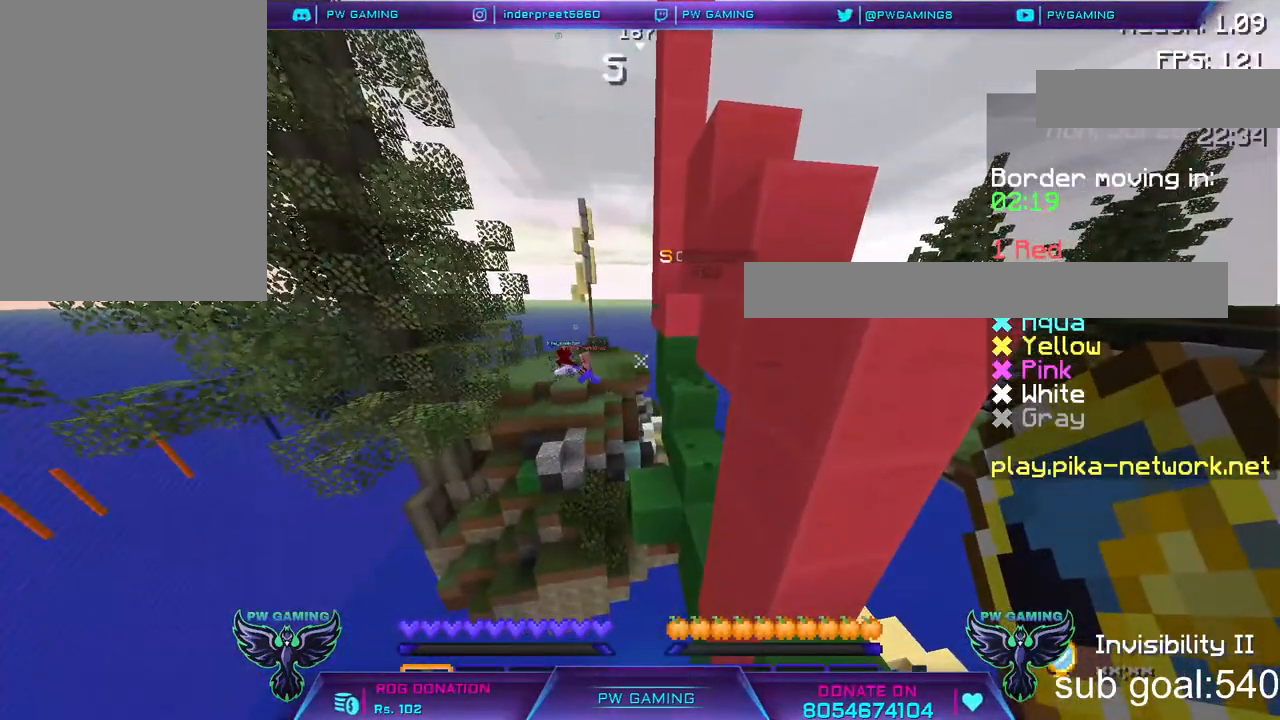
Gameplay with keyboard and mouse; each line is a JSON object with the keys and mouse buttons held at the frame after it. "events" lists presses ("down") and releases ("up") of "a", "d", "s", "space", "w", "mouse_left" and "mouse_right" between this image and that frame as [ms after this image, input, new state], when the widget could be followed in between. "mouse_left", "mouse_right" = the "left", "right" buttons of the "mouse" list. No other keys are recorded. Fast repeated clicks can show as one long hold. Not read: mouse_move.
{"keys": ["w"], "mouse": [], "events": [[300, "w", "down"]]}
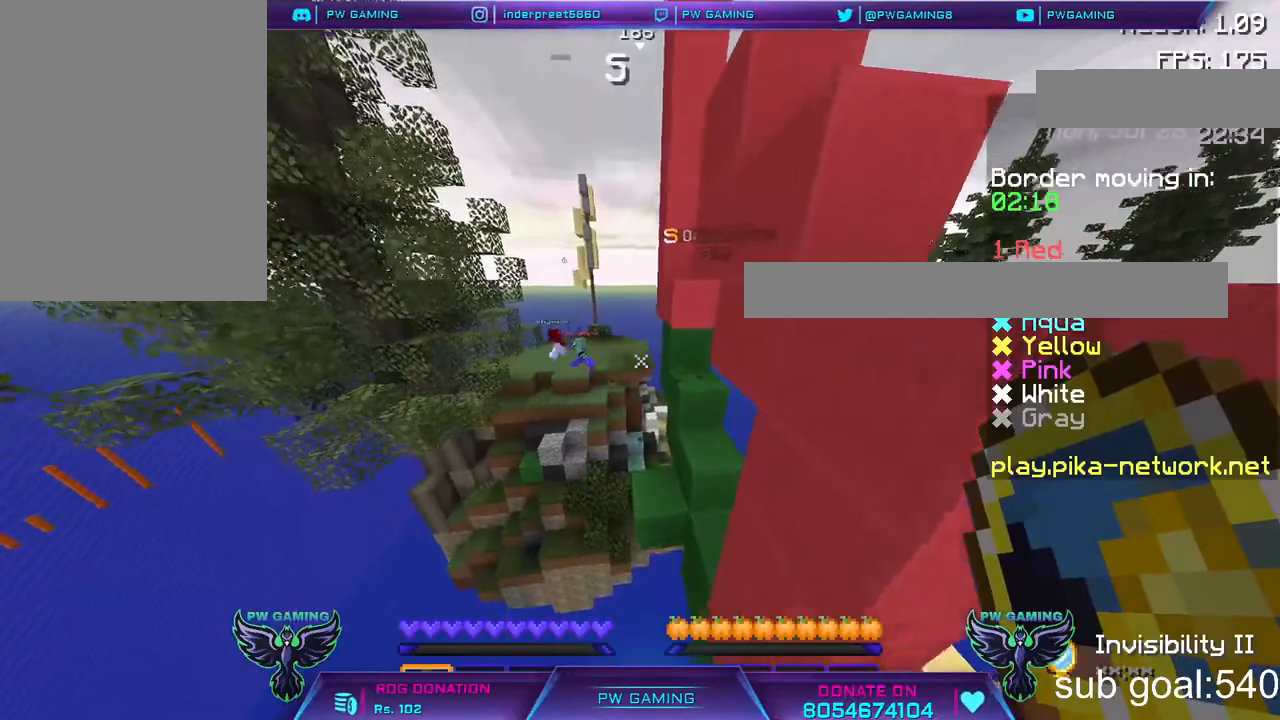
{"keys": ["w"], "mouse": [], "events": [[200, "a", "down"], [400, "a", "up"]]}
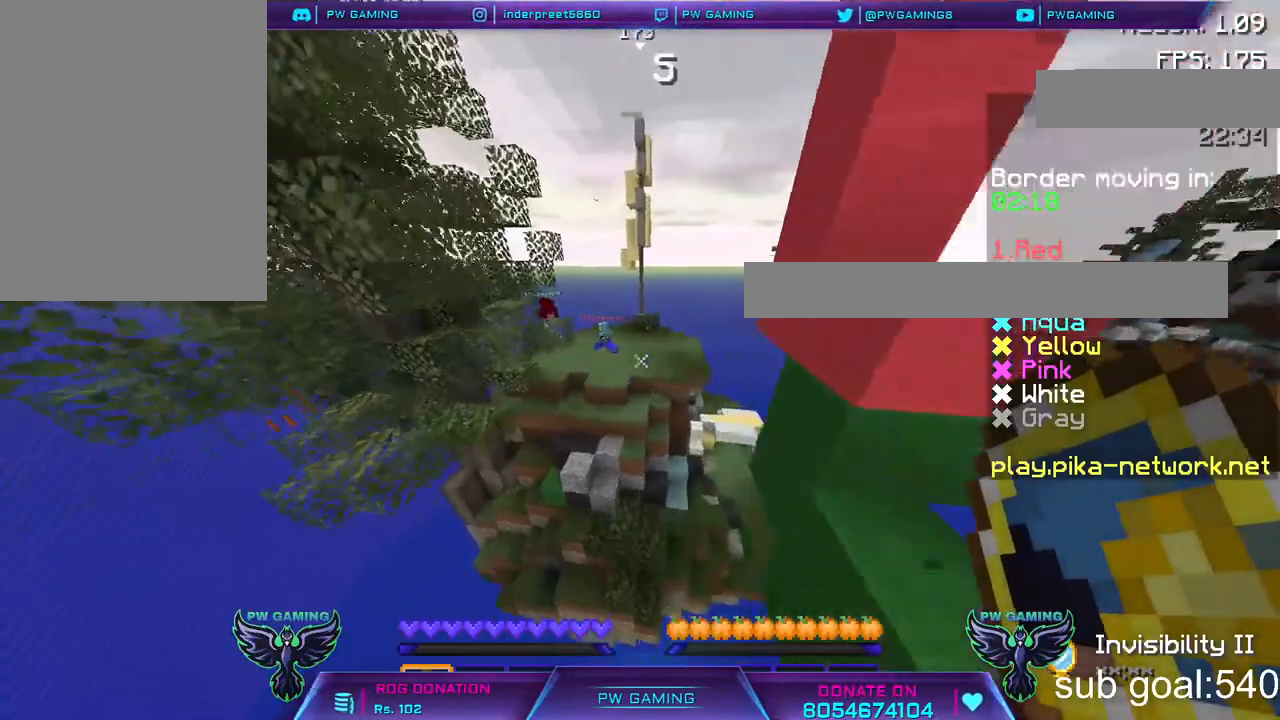
{"keys": ["w"], "mouse": [], "events": []}
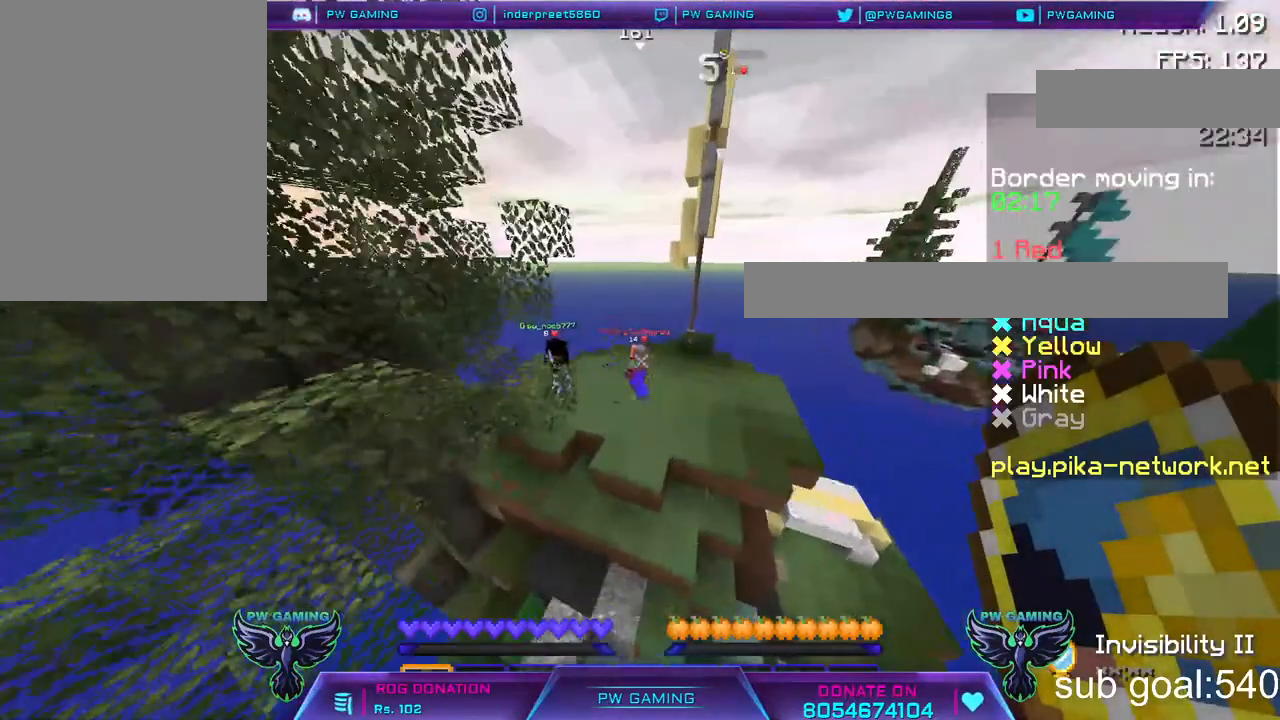
{"keys": [], "mouse": [], "events": [[250, "w", "up"]]}
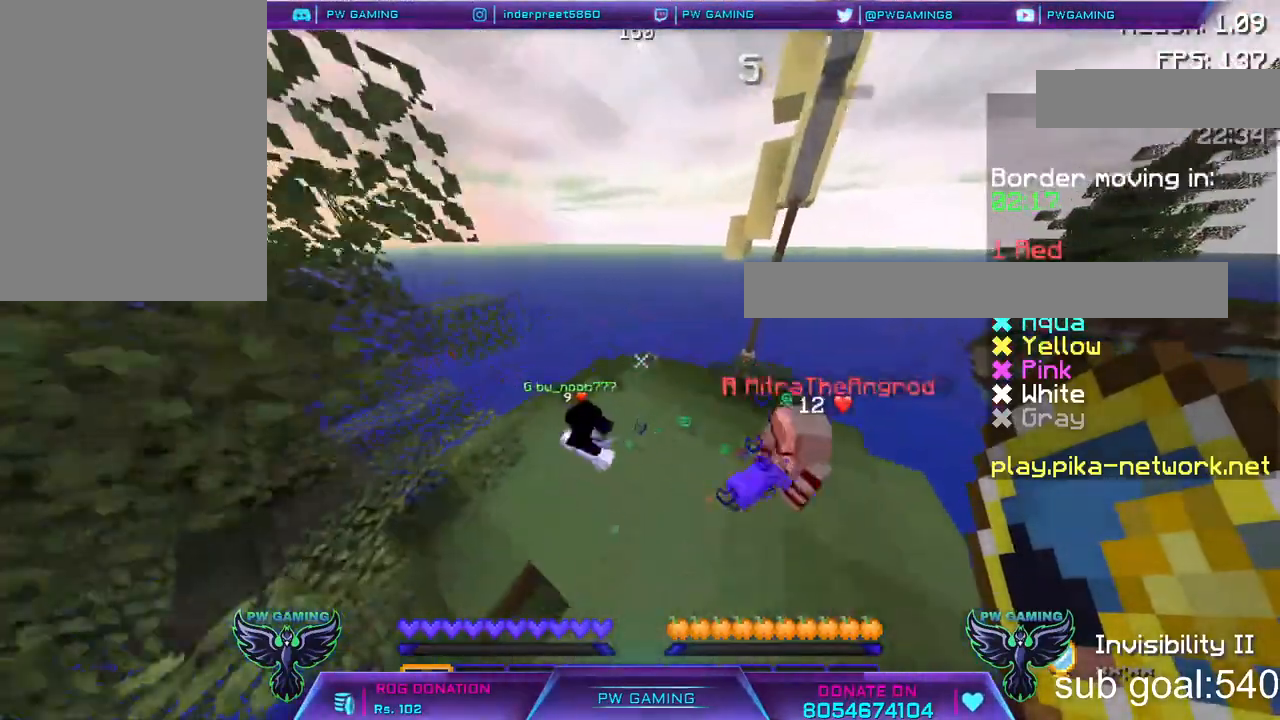
{"keys": ["s"], "mouse": [], "events": [[400, "s", "down"]]}
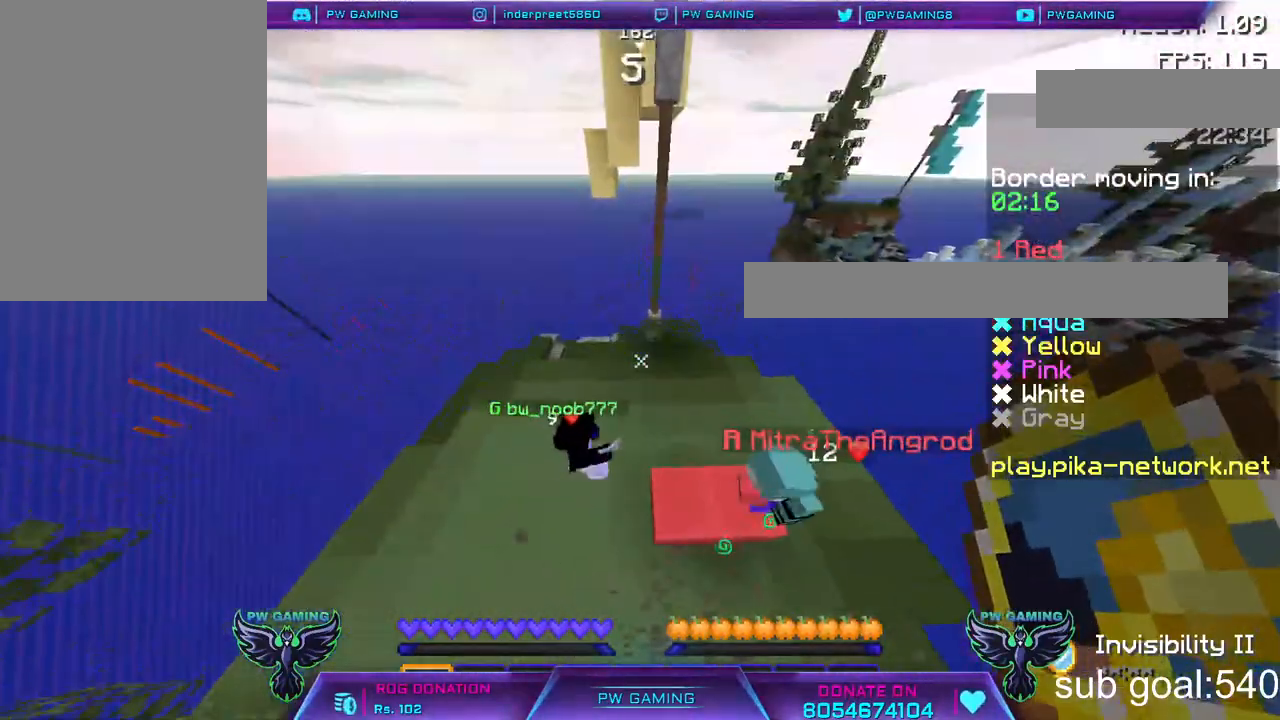
{"keys": [], "mouse": [], "events": [[67, "s", "up"]]}
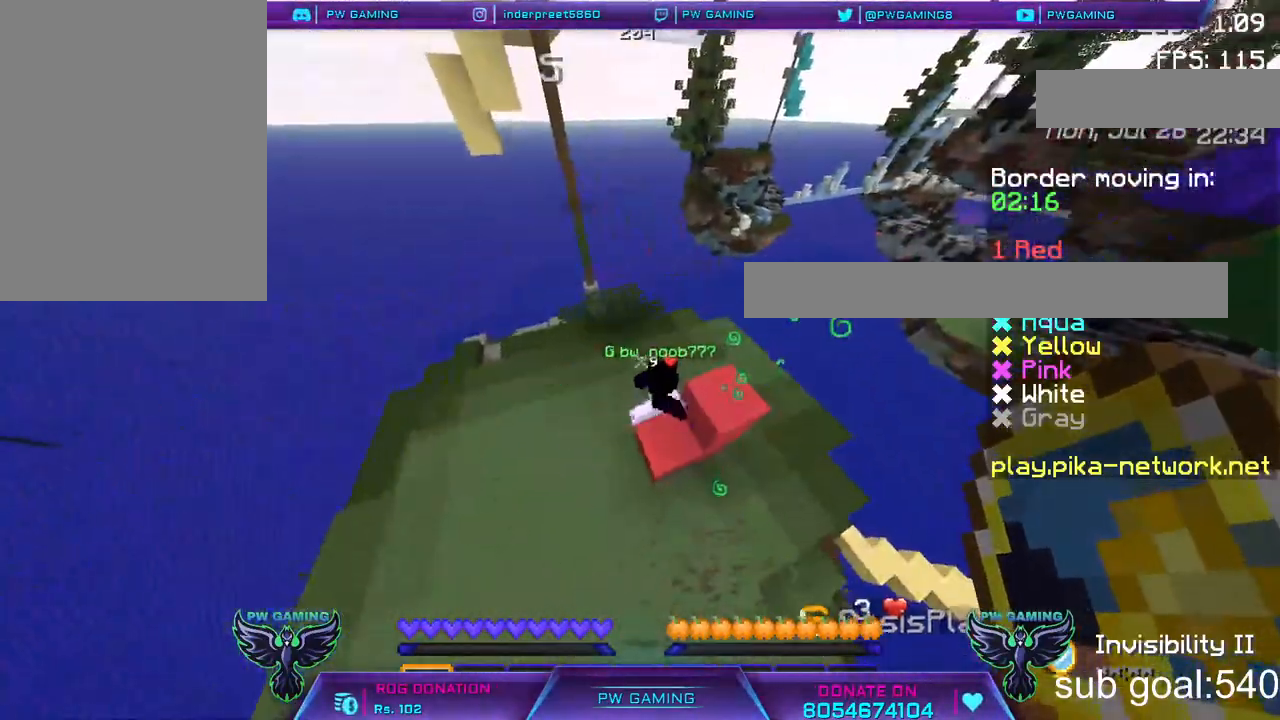
{"keys": [], "mouse": [], "events": []}
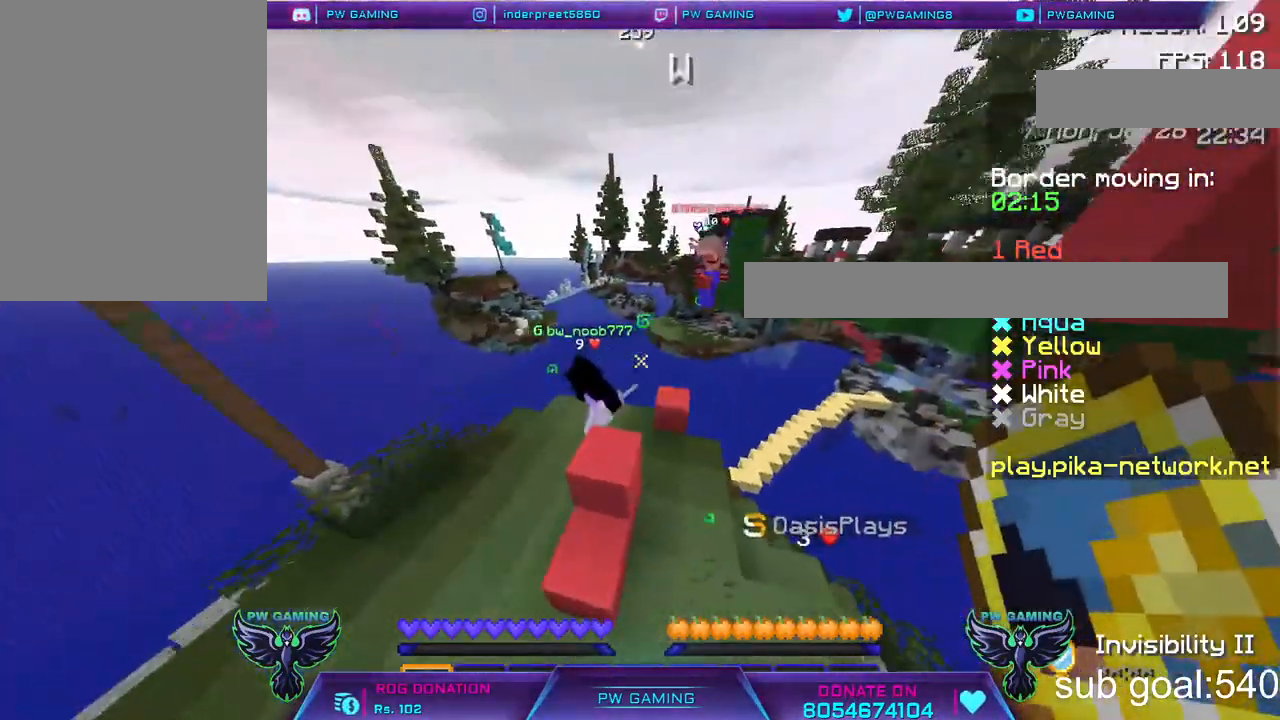
{"keys": [], "mouse": [], "events": []}
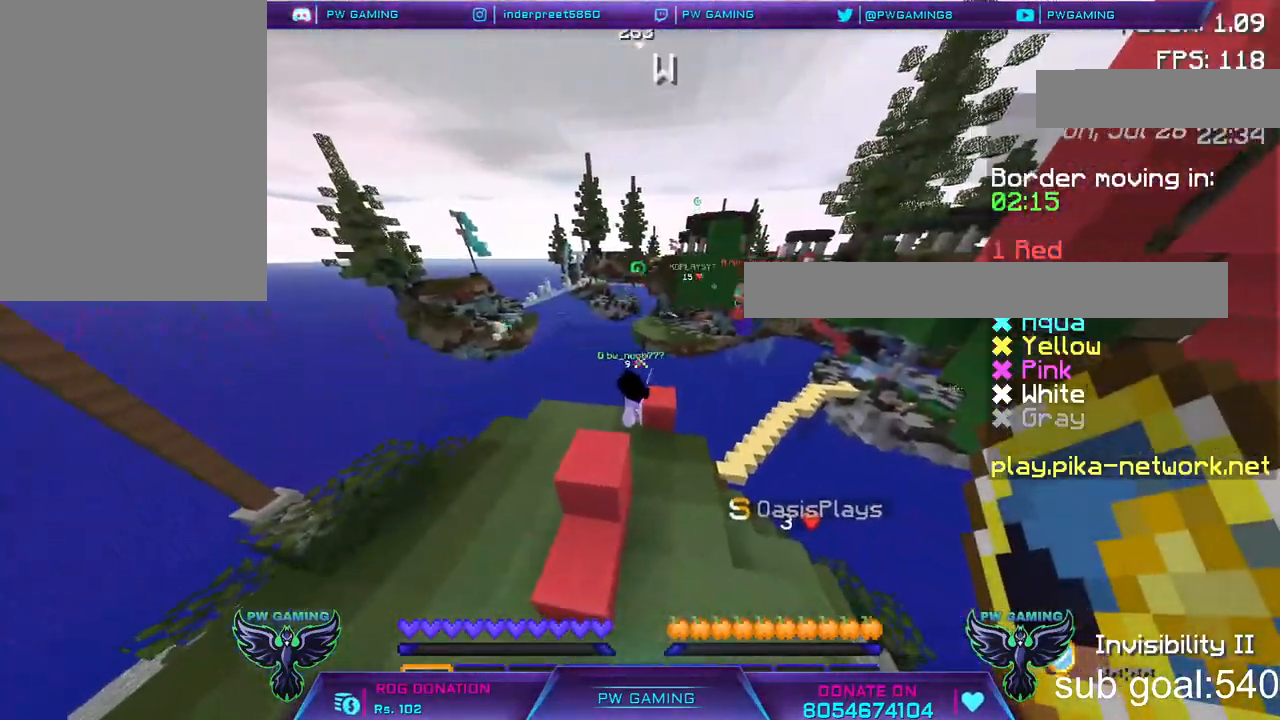
{"keys": [], "mouse": [], "events": []}
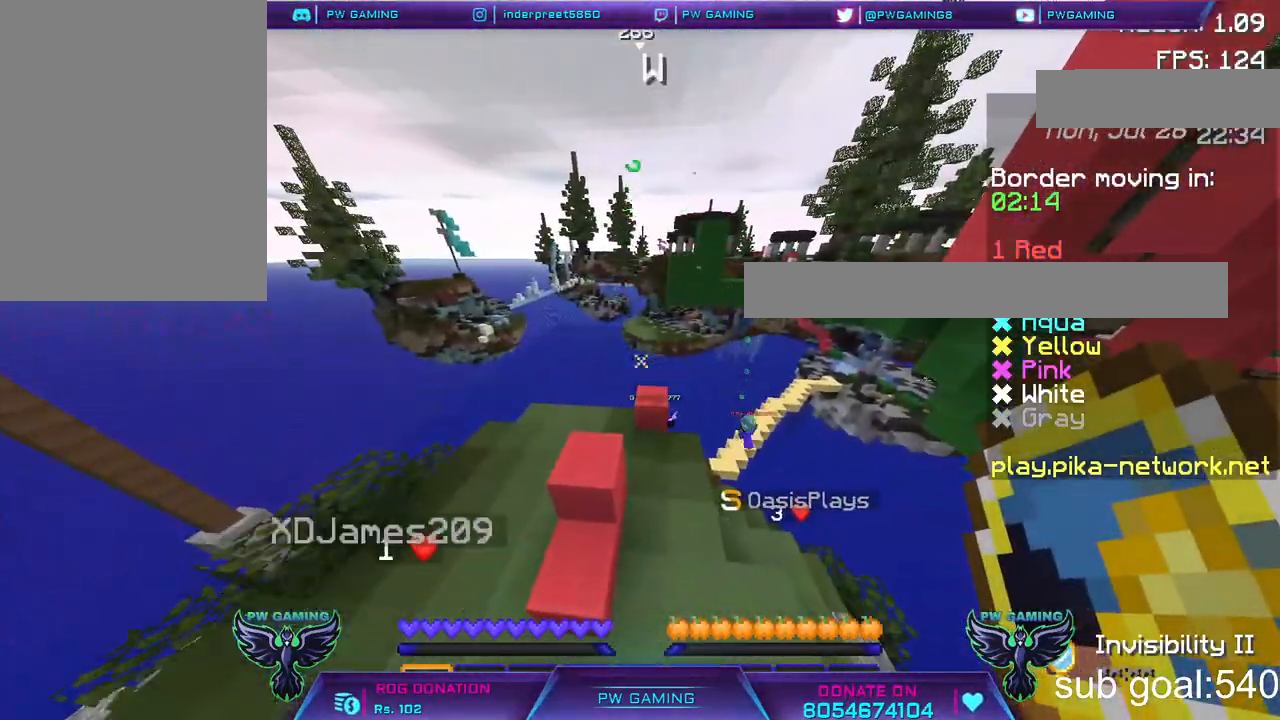
{"keys": [], "mouse": [], "events": []}
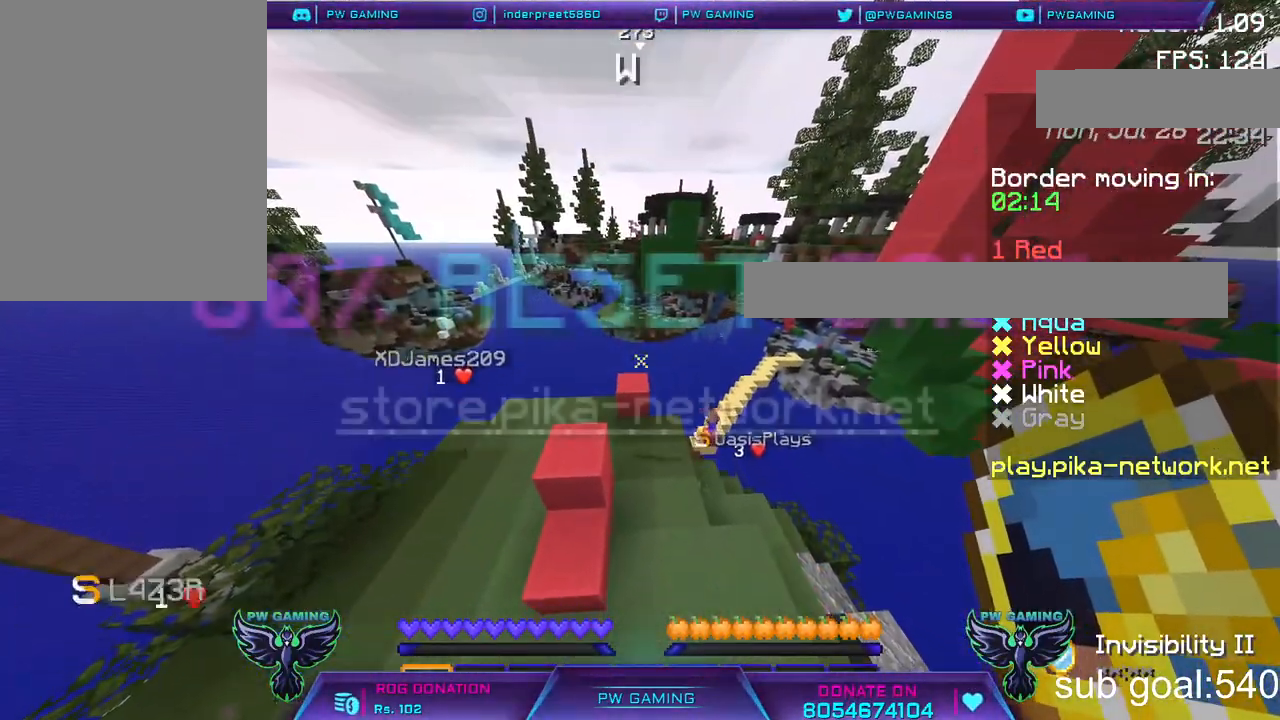
{"keys": [], "mouse": [], "events": []}
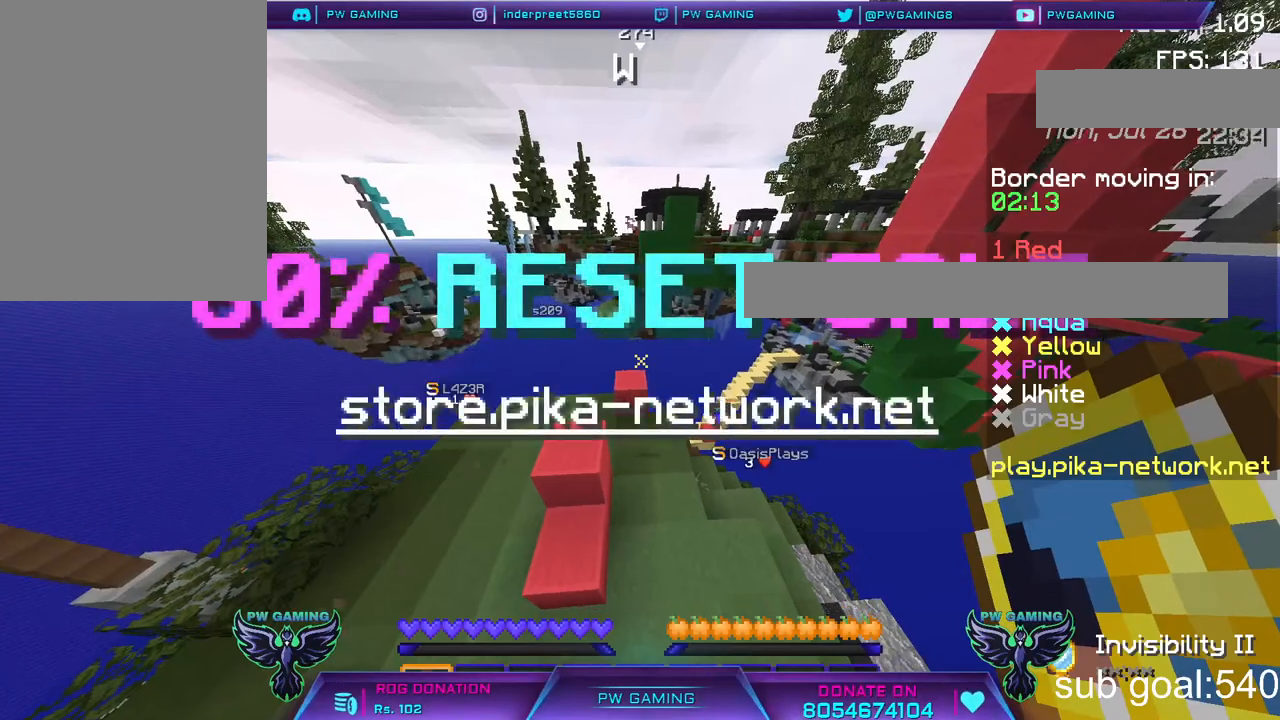
{"keys": [], "mouse": [], "events": []}